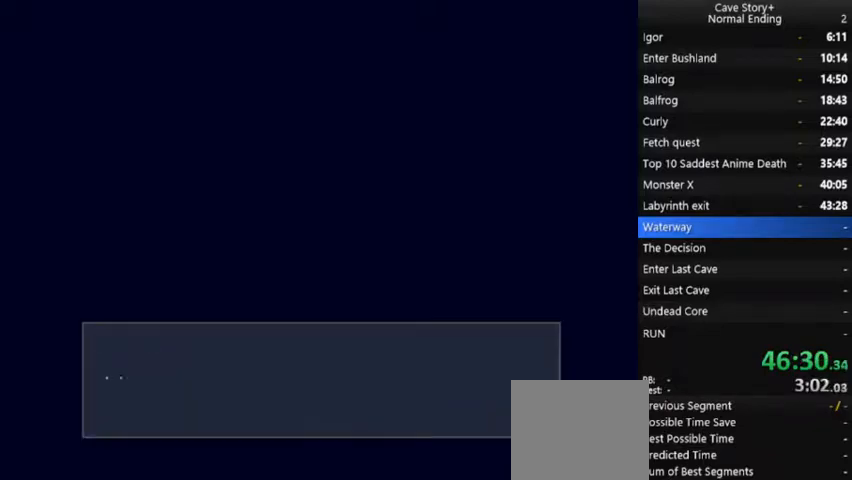
Gameplay with a controller (Xbox layout); each line is a JSON object with the inputs held at the frame after it. "events" lists button and stick changes between this image and that frame as [ms after this image, input, new state], when the widget could be followed in between. Not read: L3 R3 Z left_stick.
{"buttons": ["X", "DPAD_LEFT"], "right_stick": "center", "events": [[67, "A", "up"], [133, "A", "down"], [233, "A", "up"], [300, "A", "down"], [400, "A", "up"], [433, "A", "down"], [500, "A", "up"]]}
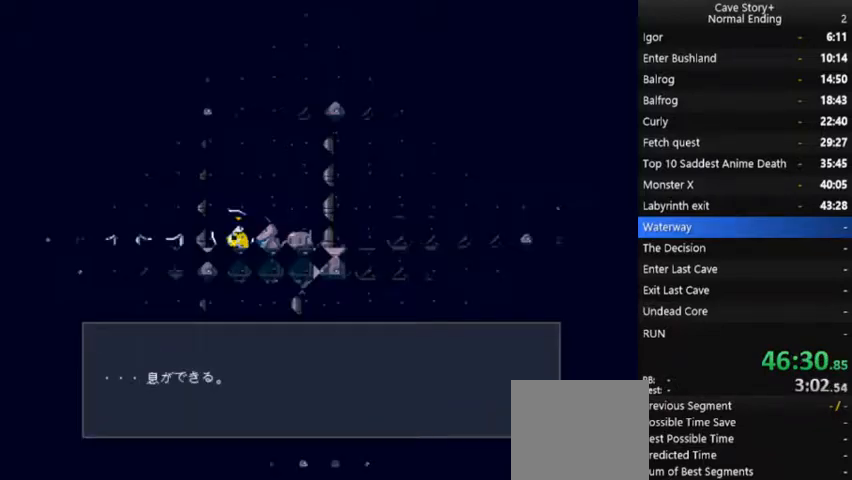
{"buttons": ["DPAD_LEFT"], "right_stick": "center", "events": [[400, "X", "up"]]}
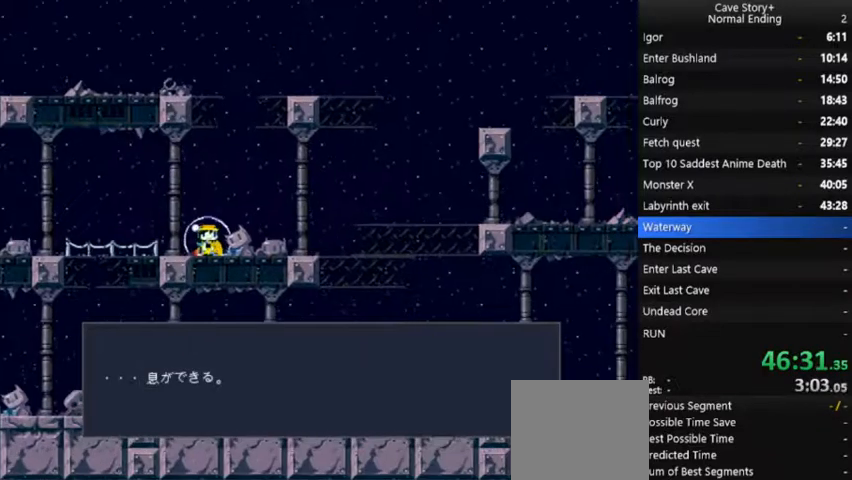
{"buttons": ["X", "DPAD_LEFT"], "right_stick": "center", "events": [[33, "A", "down"], [33, "X", "down"], [167, "A", "up"]]}
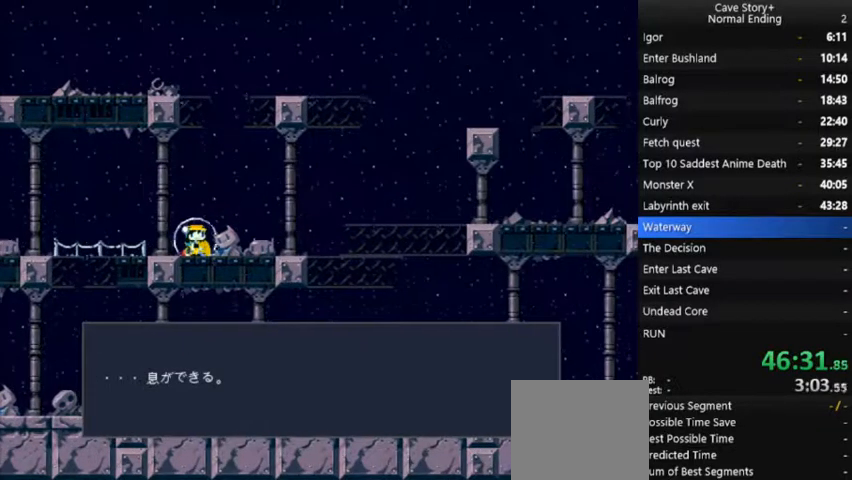
{"buttons": ["A", "X", "DPAD_LEFT"], "right_stick": "center", "events": [[33, "X", "up"], [400, "X", "down"], [433, "A", "down"]]}
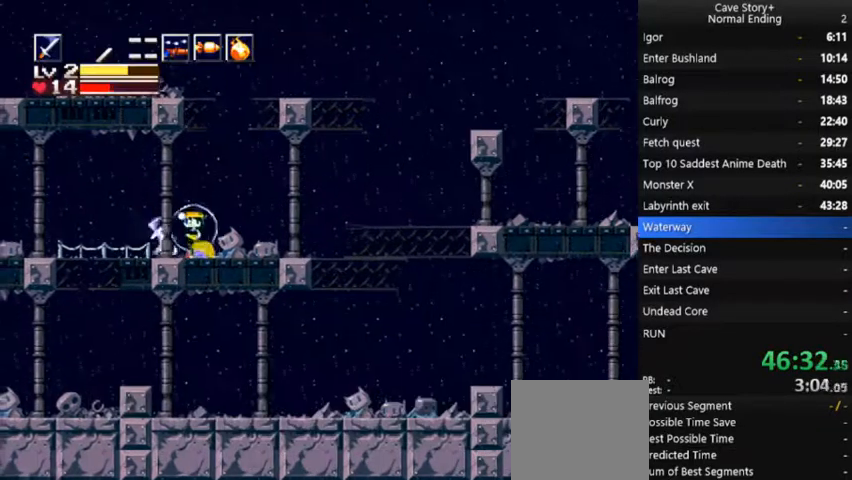
{"buttons": ["DPAD_LEFT"], "right_stick": "center", "events": [[33, "A", "up"], [167, "X", "up"]]}
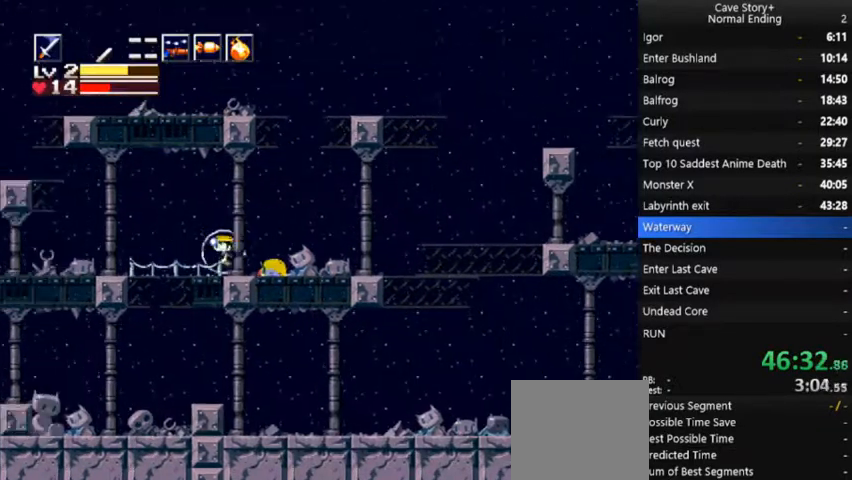
{"buttons": ["A", "DPAD_LEFT"], "right_stick": "center", "events": [[200, "A", "down"]]}
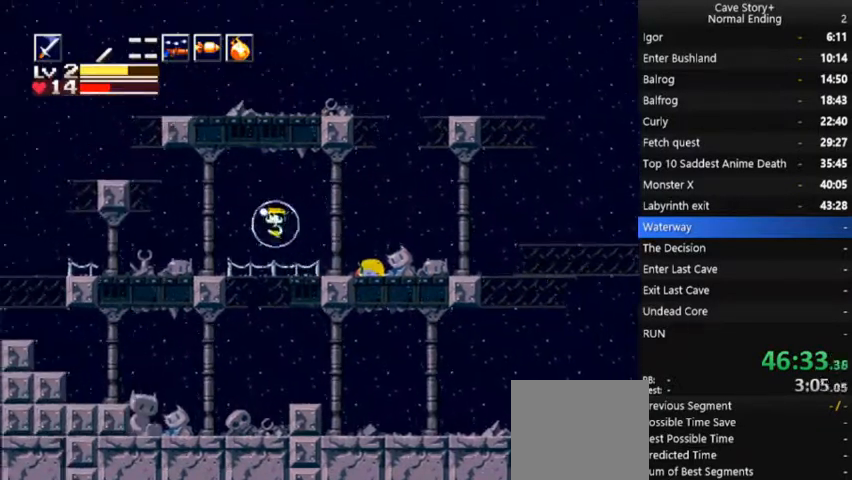
{"buttons": ["DPAD_LEFT"], "right_stick": "center", "events": [[167, "X", "down"], [267, "A", "up"], [267, "X", "up"]]}
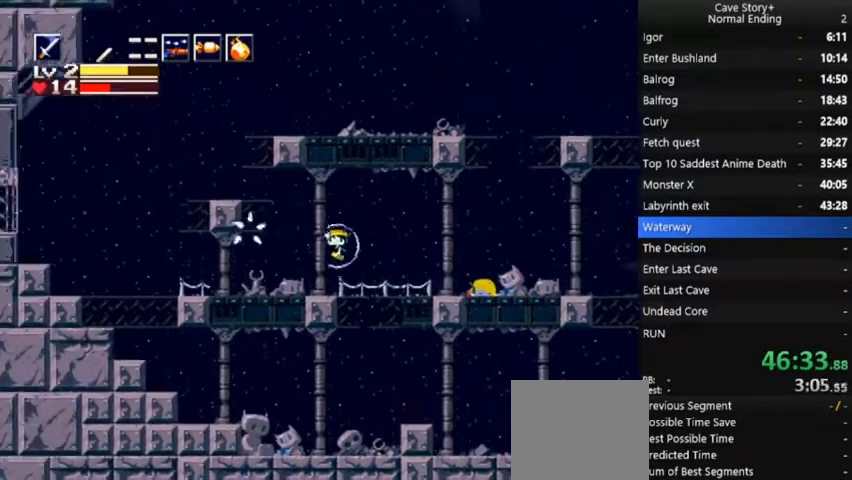
{"buttons": ["DPAD_LEFT"], "right_stick": "center", "events": [[233, "A", "down"], [267, "X", "down"], [333, "A", "up"], [400, "X", "up"]]}
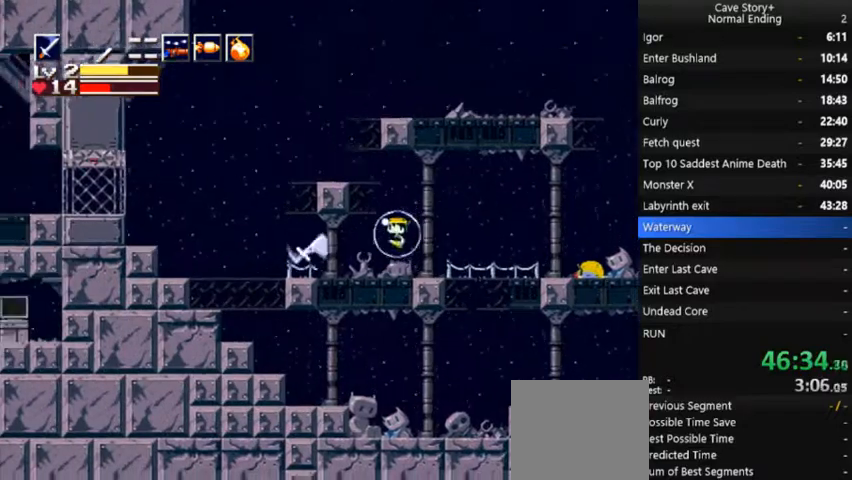
{"buttons": ["DPAD_LEFT"], "right_stick": "center", "events": [[267, "X", "down"], [333, "X", "up"]]}
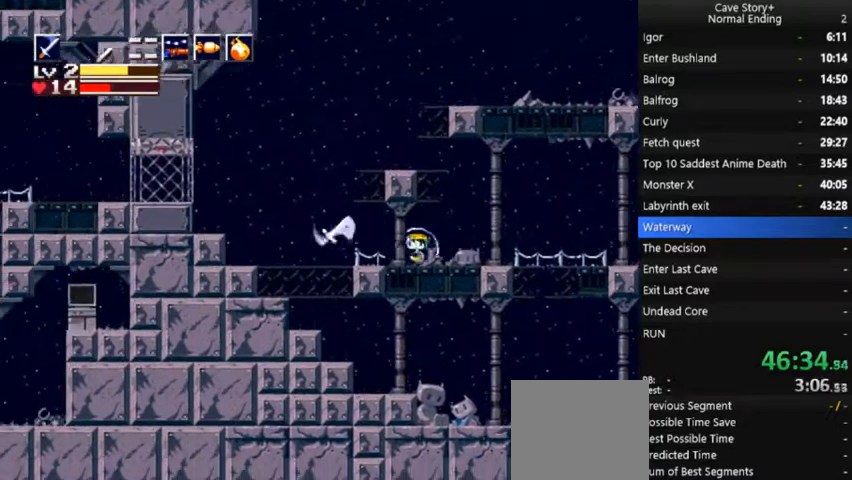
{"buttons": ["DPAD_LEFT"], "right_stick": "center", "events": [[167, "X", "down"], [300, "X", "up"]]}
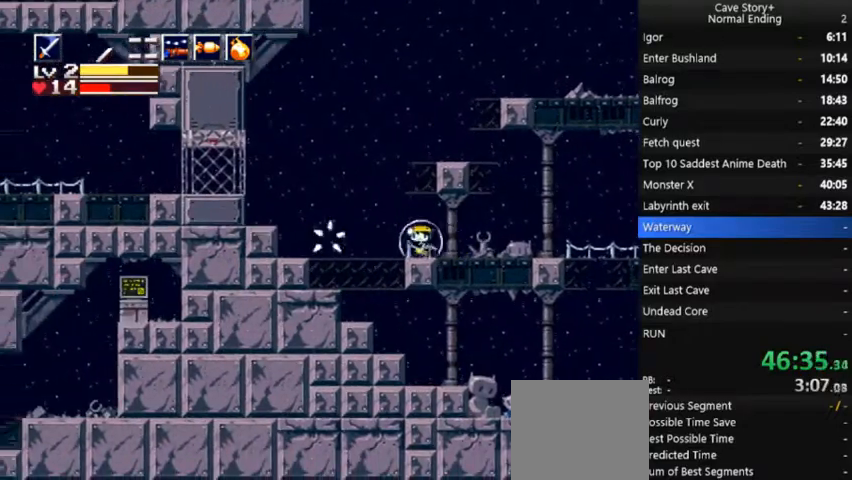
{"buttons": ["A", "DPAD_LEFT"], "right_stick": "center", "events": [[267, "A", "down"], [267, "R1", "down"], [433, "R1", "up"]]}
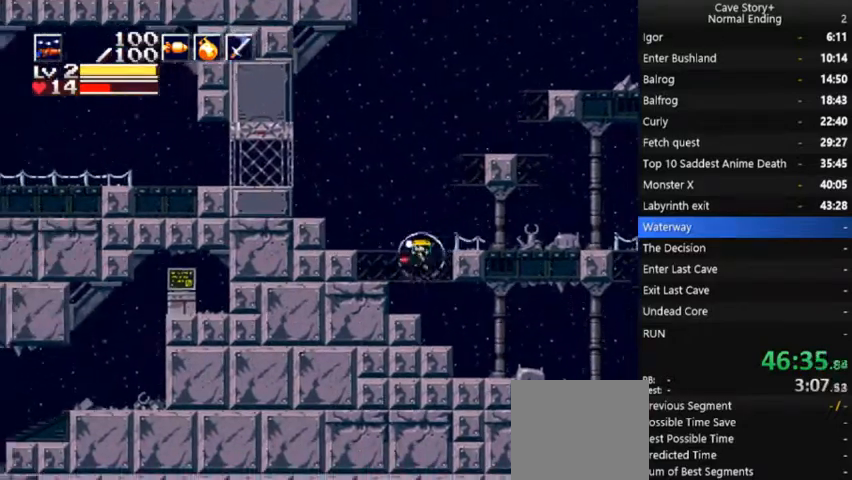
{"buttons": ["A", "DPAD_LEFT"], "right_stick": "center", "events": [[167, "A", "up"], [300, "A", "down"]]}
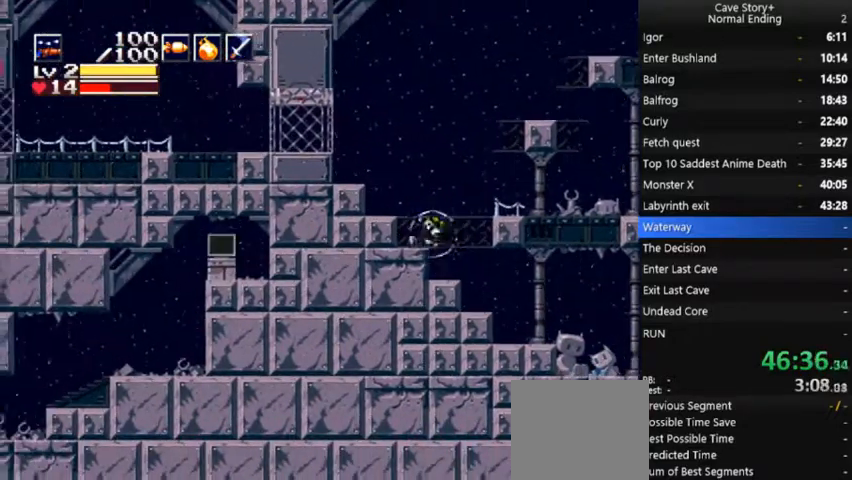
{"buttons": ["DPAD_LEFT"], "right_stick": "center", "events": [[433, "A", "up"]]}
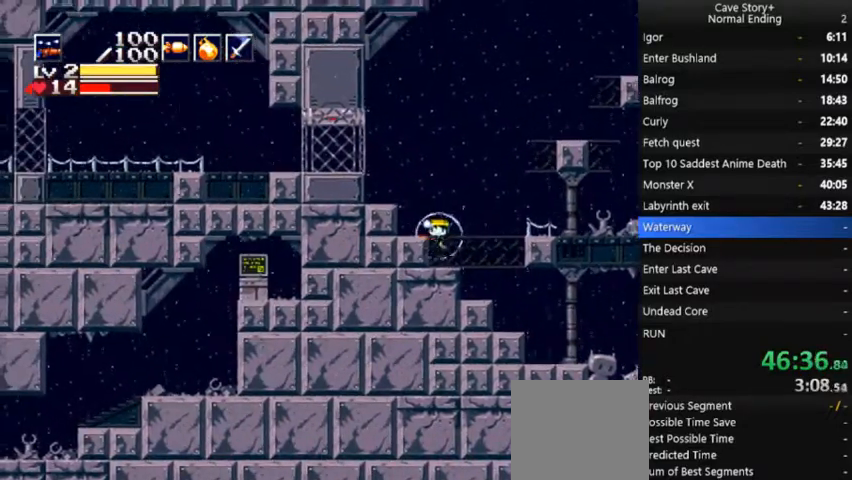
{"buttons": ["A", "DPAD_LEFT"], "right_stick": "center", "events": [[233, "A", "down"]]}
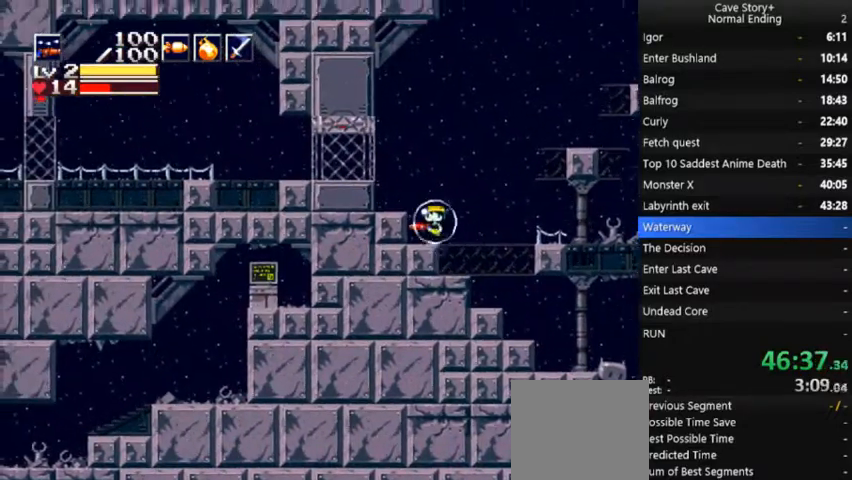
{"buttons": ["DPAD_LEFT"], "right_stick": "center", "events": [[300, "A", "up"]]}
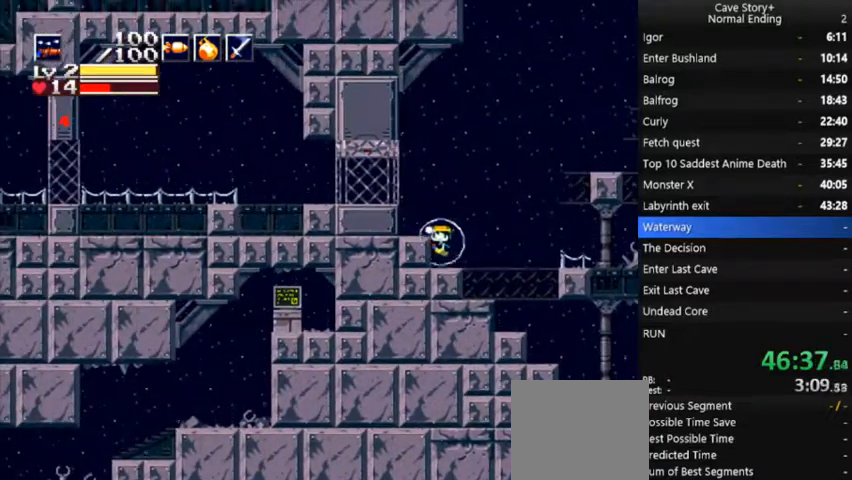
{"buttons": ["A", "DPAD_LEFT"], "right_stick": "center", "events": [[133, "A", "down"]]}
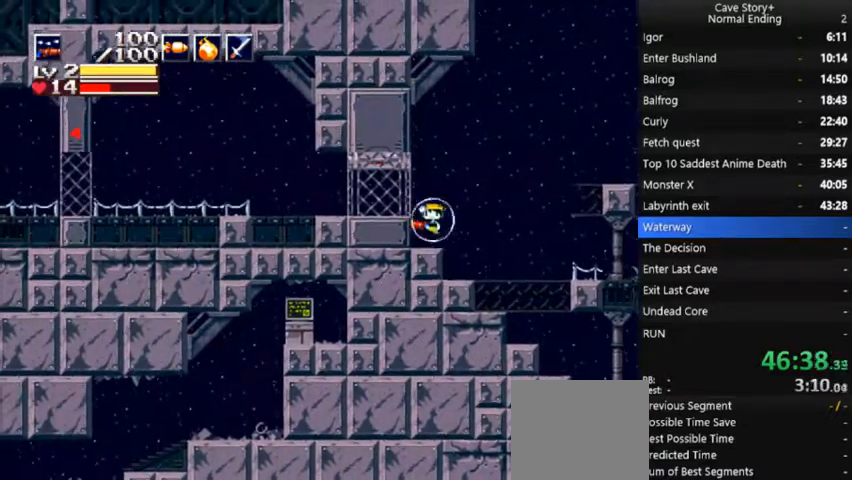
{"buttons": ["DPAD_LEFT"], "right_stick": "center", "events": [[300, "A", "up"]]}
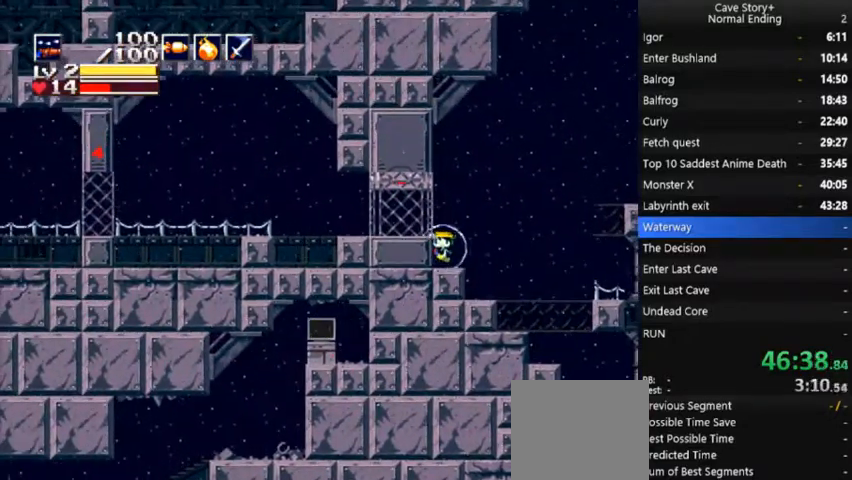
{"buttons": ["DPAD_LEFT"], "right_stick": "center", "events": [[133, "A", "down"], [333, "A", "up"]]}
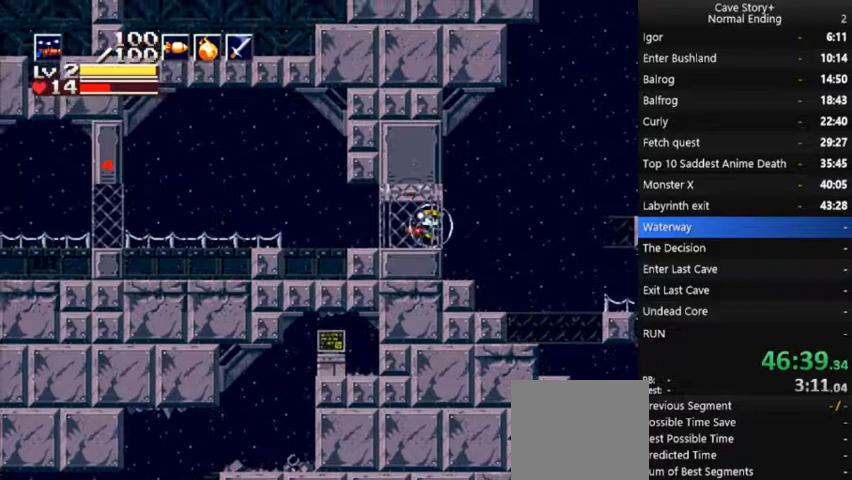
{"buttons": ["DPAD_LEFT"], "right_stick": "center", "events": []}
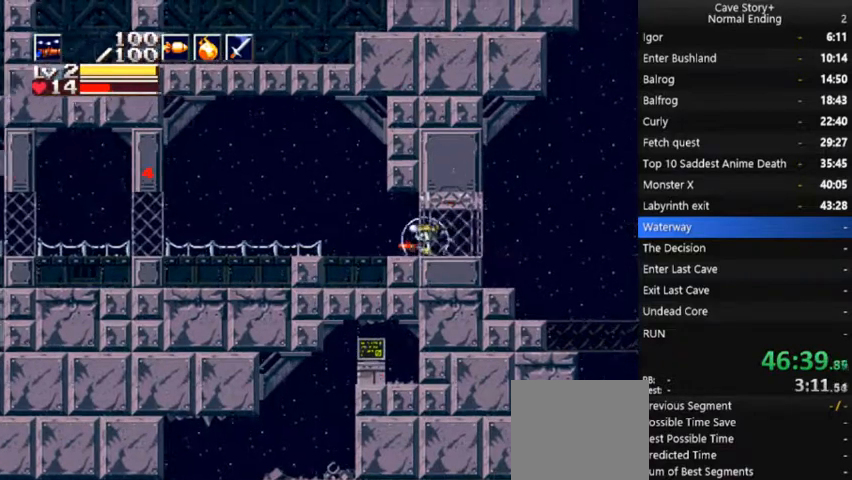
{"buttons": ["DPAD_LEFT"], "right_stick": "center", "events": [[133, "R1", "down"], [233, "R1", "up"]]}
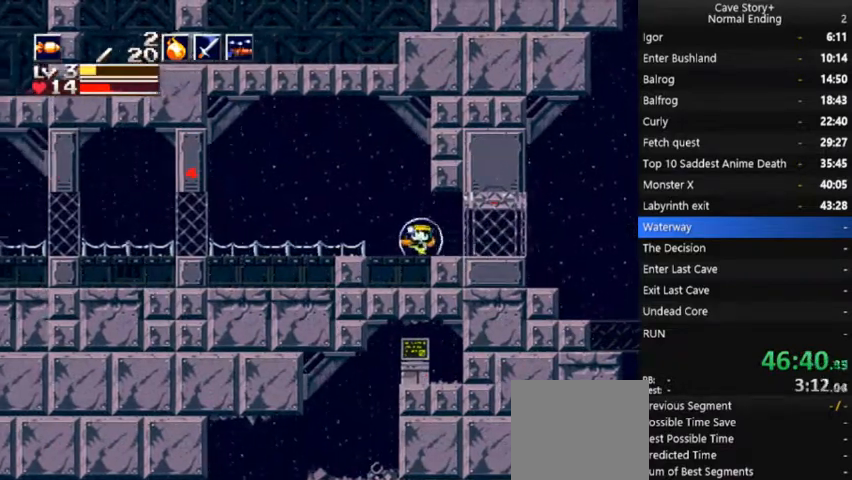
{"buttons": ["R1", "DPAD_LEFT"], "right_stick": "center", "events": [[100, "L1", "down"], [133, "L1", "up"], [500, "R1", "down"]]}
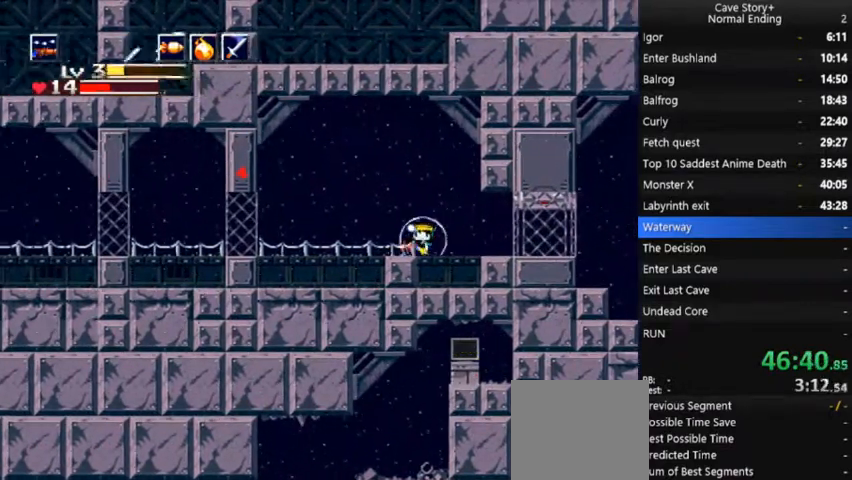
{"buttons": ["DPAD_LEFT"], "right_stick": "center", "events": [[100, "L1", "down"], [100, "R1", "up"], [167, "L1", "up"], [167, "R1", "down"], [233, "L1", "down"], [267, "R1", "up"], [333, "L1", "up"], [333, "R1", "down"], [400, "R1", "up"]]}
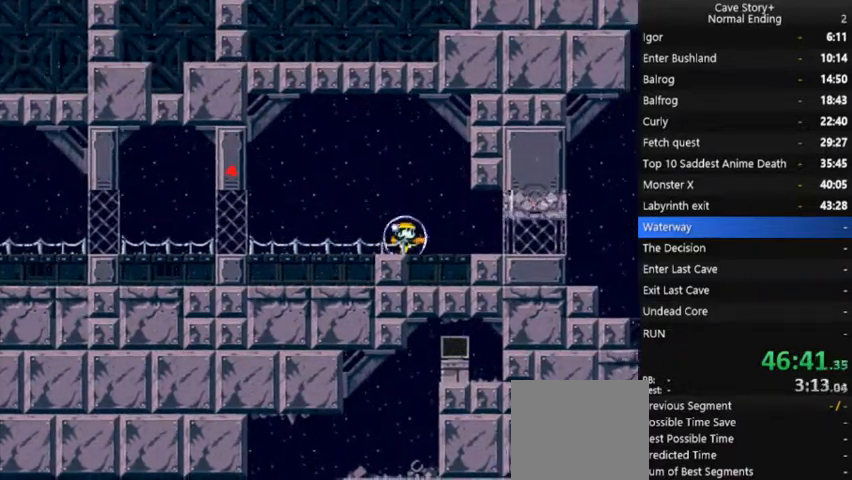
{"buttons": ["DPAD_LEFT"], "right_stick": "center"}
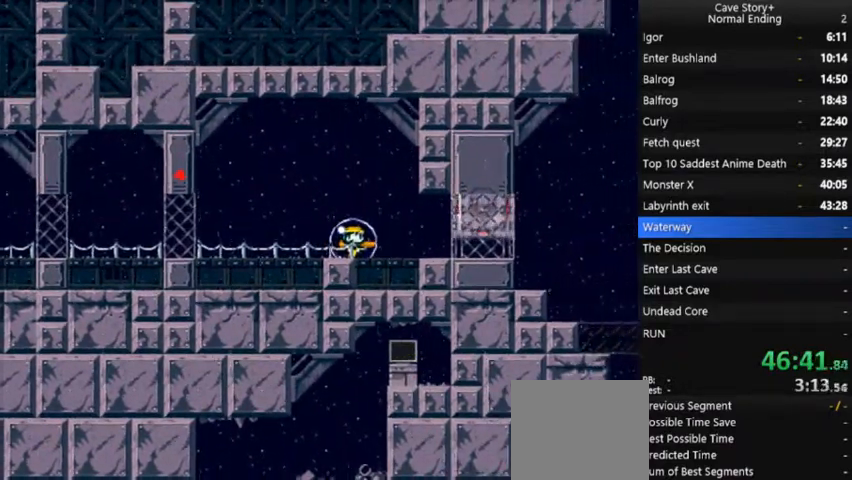
{"buttons": ["DPAD_LEFT"], "right_stick": "center", "events": []}
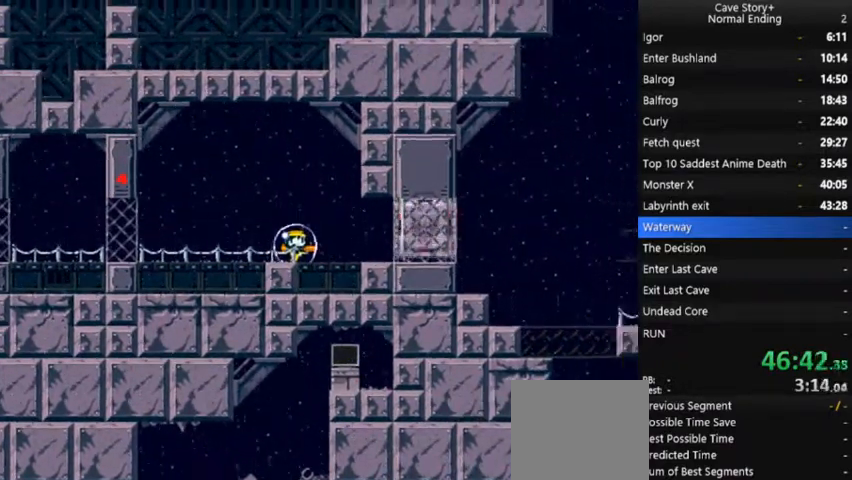
{"buttons": ["R1", "DPAD_LEFT"], "right_stick": "center", "events": [[400, "L1", "down"], [467, "L1", "up"], [500, "R1", "down"]]}
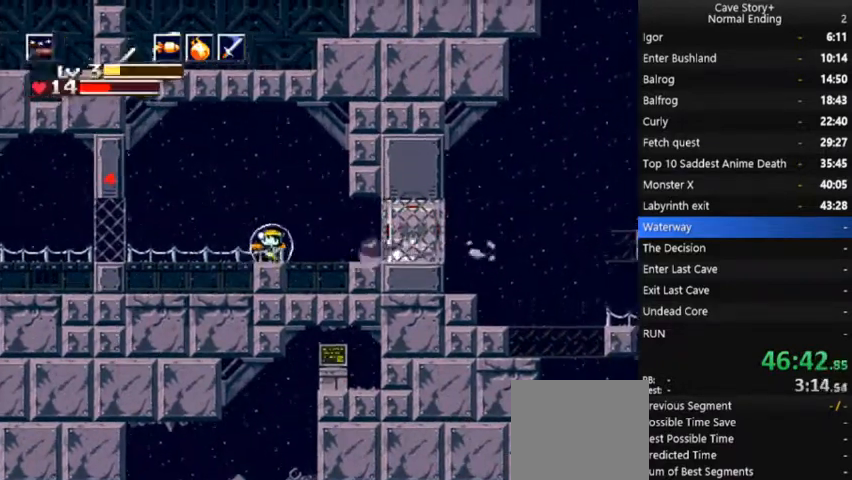
{"buttons": ["R1", "DPAD_LEFT"], "right_stick": "center", "events": [[100, "R1", "up"], [167, "L1", "down"], [167, "R1", "down"], [233, "L1", "up"], [233, "R1", "up"], [333, "L1", "down"], [433, "L1", "up"], [467, "R1", "down"]]}
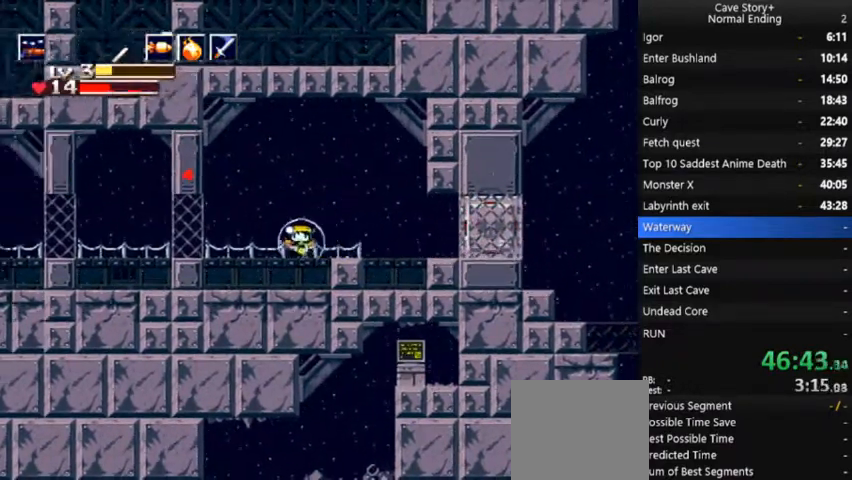
{"buttons": ["DPAD_LEFT"], "right_stick": "center", "events": [[133, "R1", "up"], [333, "L1", "down"], [433, "L1", "up"]]}
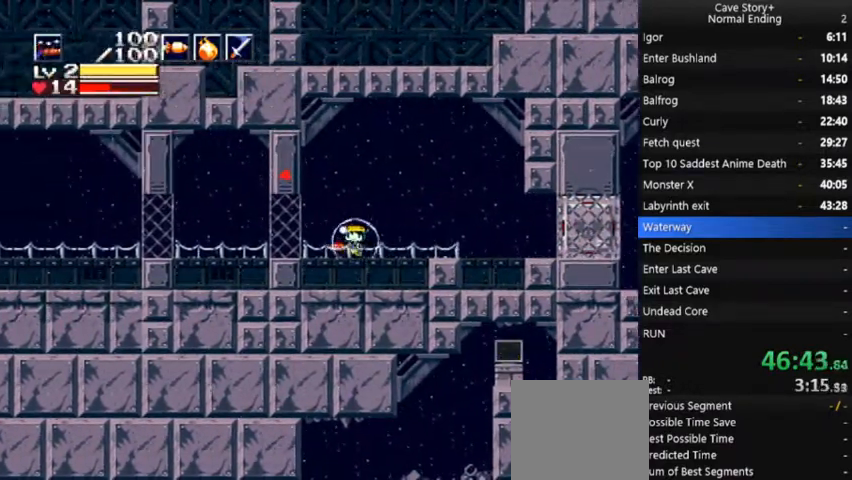
{"buttons": ["DPAD_LEFT"], "right_stick": "center", "events": [[100, "R1", "down"], [167, "R1", "up"], [333, "L1", "down"], [433, "L1", "up"]]}
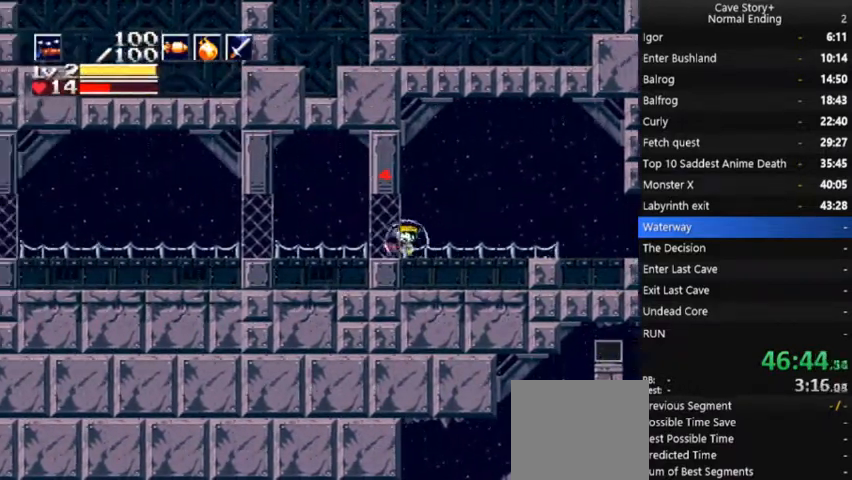
{"buttons": ["L1", "DPAD_LEFT"], "right_stick": "center", "events": [[100, "R1", "down"], [200, "R1", "up"], [433, "L1", "down"], [433, "L2", "down"], [500, "L2", "up"]]}